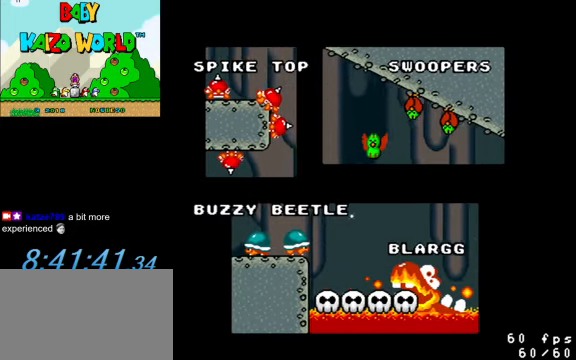
Gameplay with keyboard; each line is a JSON object with the keys held at the frame after it. "events" lists presses ("down") and releases ("up") of "a", "c", "ctrl", "d", "down", "left", "return", "right", "s", "shift", "up", "w", "x" and "y" between this image and that frame as [ms after this image, input, new state], when the widget could be followed in between. No other keys are recorded. Mouse input is not recorded.
{"keys": [], "events": []}
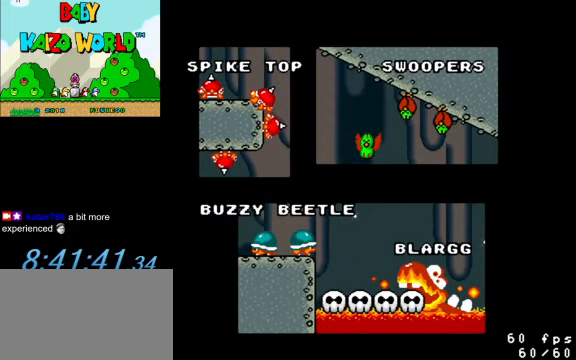
{"keys": [], "events": []}
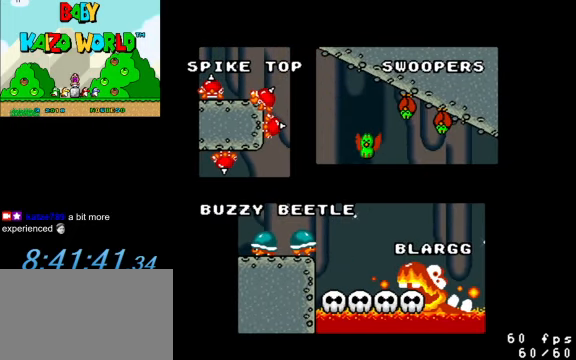
{"keys": [], "events": []}
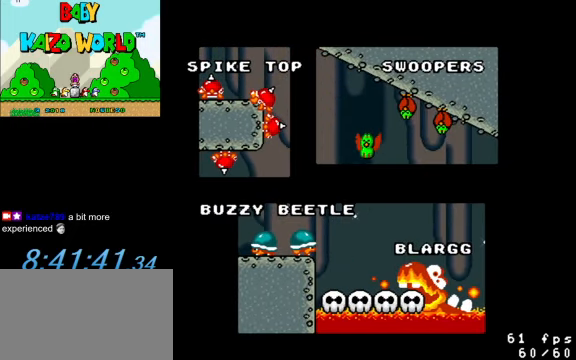
{"keys": [], "events": [[133, "return", "down"], [300, "return", "up"]]}
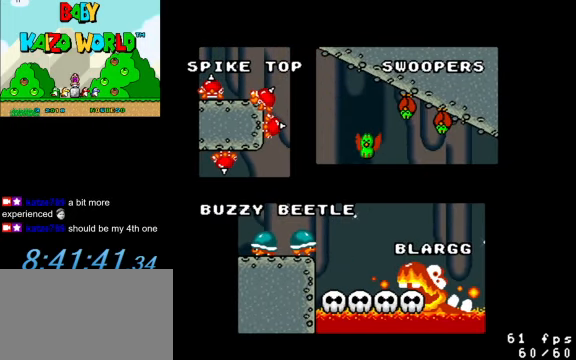
{"keys": [], "events": []}
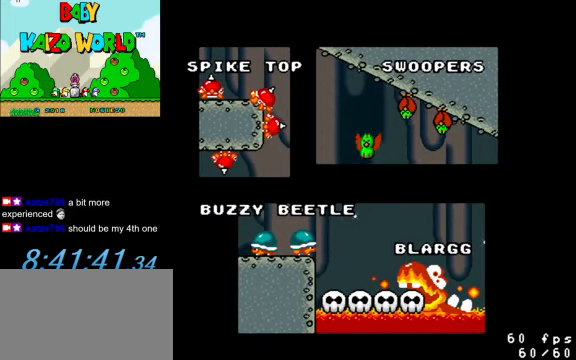
{"keys": [], "events": []}
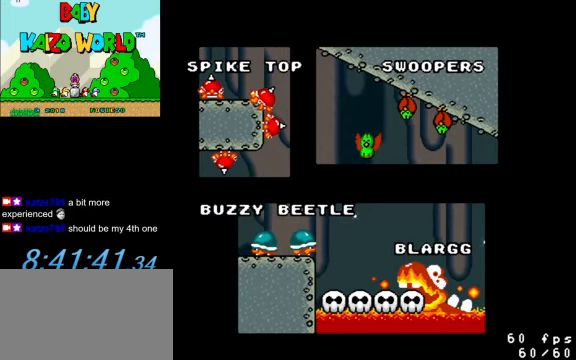
{"keys": [], "events": []}
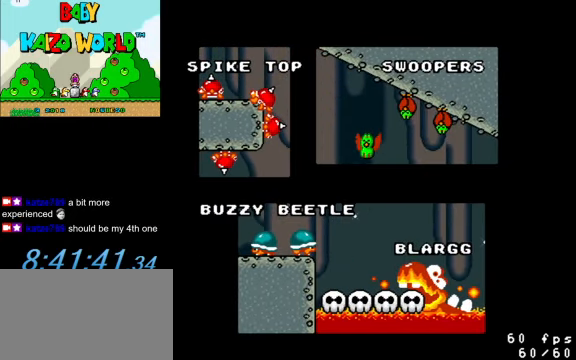
{"keys": [], "events": []}
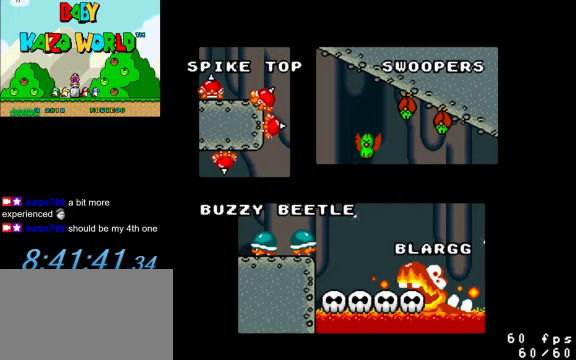
{"keys": [], "events": []}
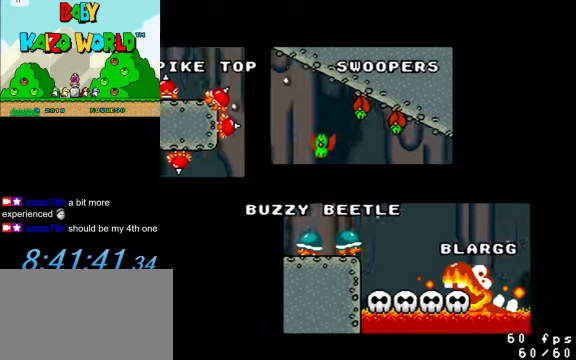
{"keys": ["w"], "events": [[33, "c", "down"], [166, "c", "up"], [500, "w", "down"]]}
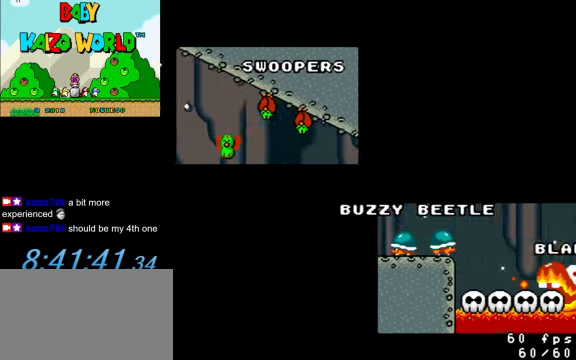
{"keys": ["d"], "events": [[133, "w", "up"], [400, "d", "down"]]}
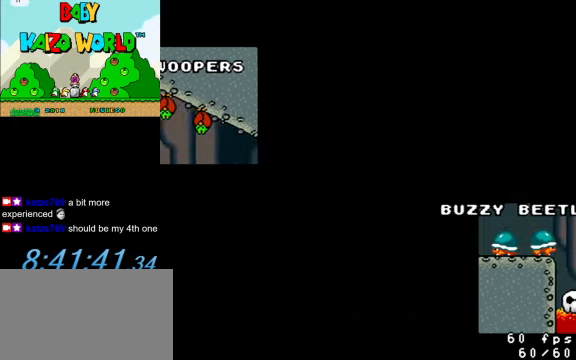
{"keys": [], "events": [[66, "d", "up"]]}
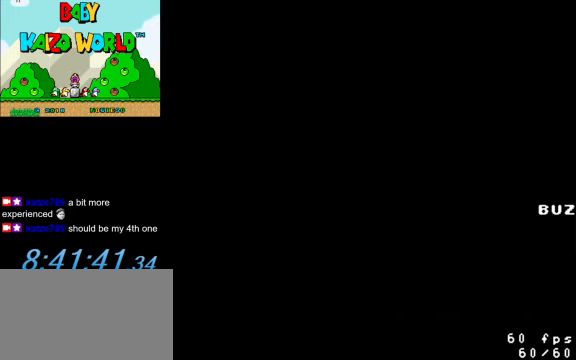
{"keys": [], "events": []}
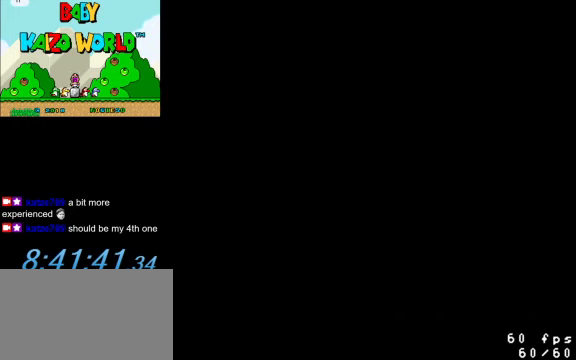
{"keys": [], "events": []}
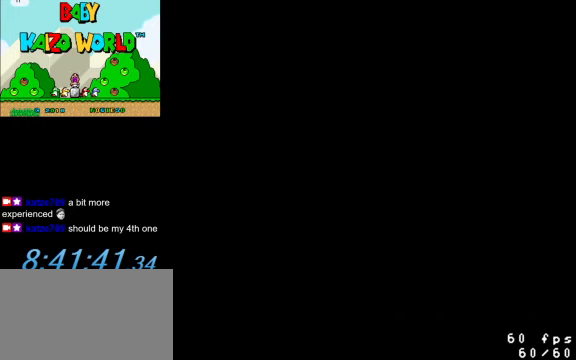
{"keys": [], "events": []}
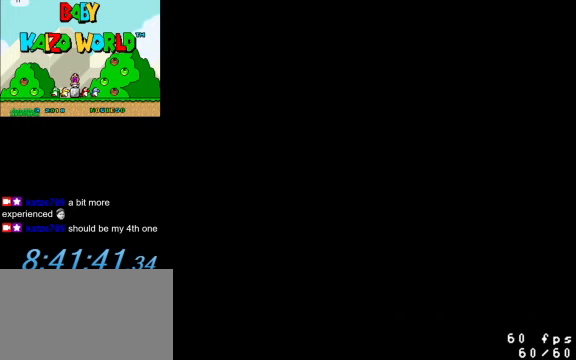
{"keys": [], "events": []}
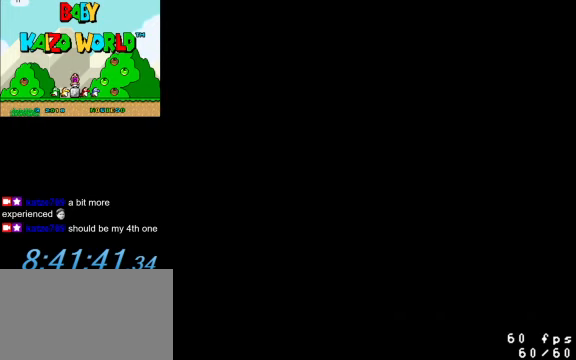
{"keys": [], "events": []}
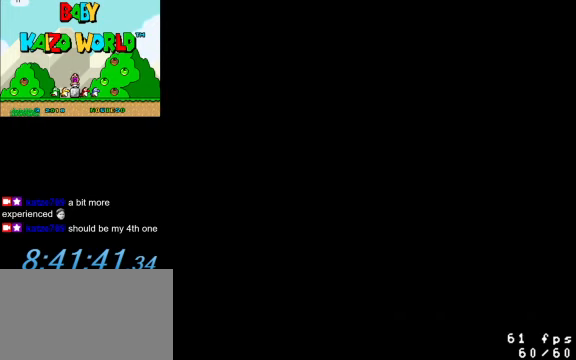
{"keys": [], "events": [[66, "return", "down"], [200, "return", "up"]]}
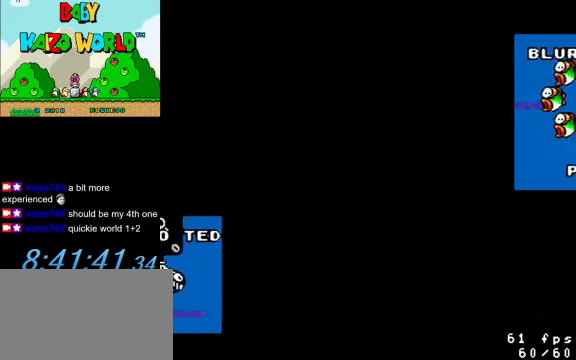
{"keys": [], "events": []}
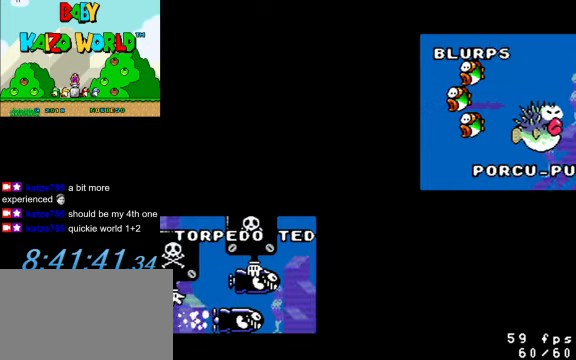
{"keys": [], "events": []}
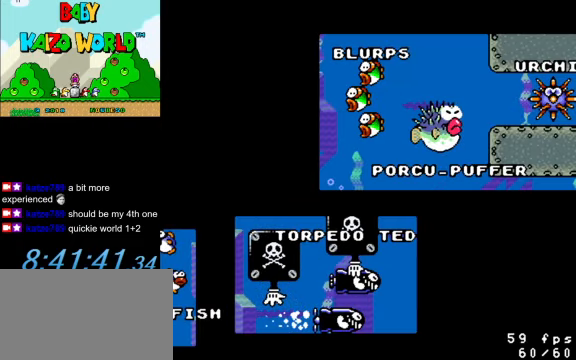
{"keys": [], "events": [[67, "a", "down"], [234, "a", "up"]]}
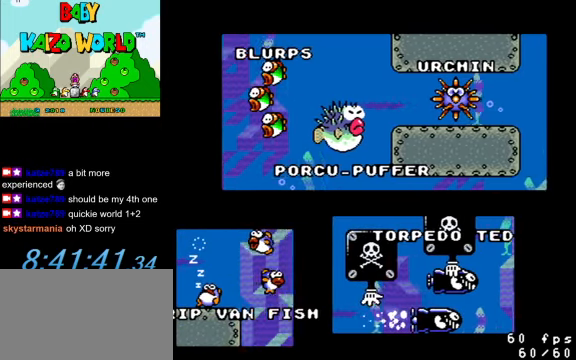
{"keys": [], "events": [[367, "a", "down"], [500, "a", "up"]]}
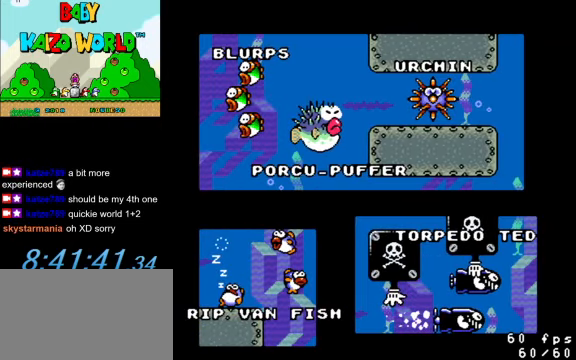
{"keys": [], "events": []}